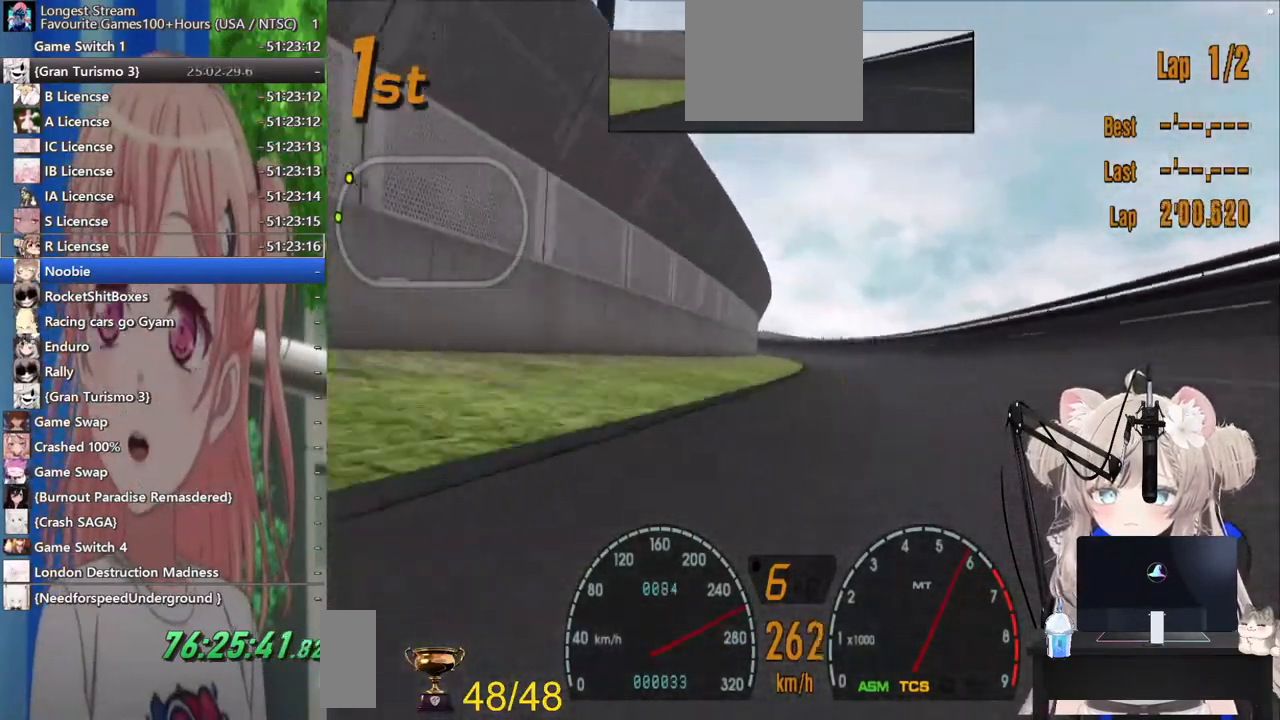
Gameplay with a controller (PlayStation layout); each line is a JSON object with the inputs held at the frame after it. "events" lists button and stick changes between this image and that frame as [ms after this image, input, new state], when the widget could be followed in between. Not read: R2.
{"buttons": [], "left_stick": "center", "right_stick": "center", "events": [[83, "left_stick", "center"], [183, "left_stick", "left"], [317, "left_stick", "center"]]}
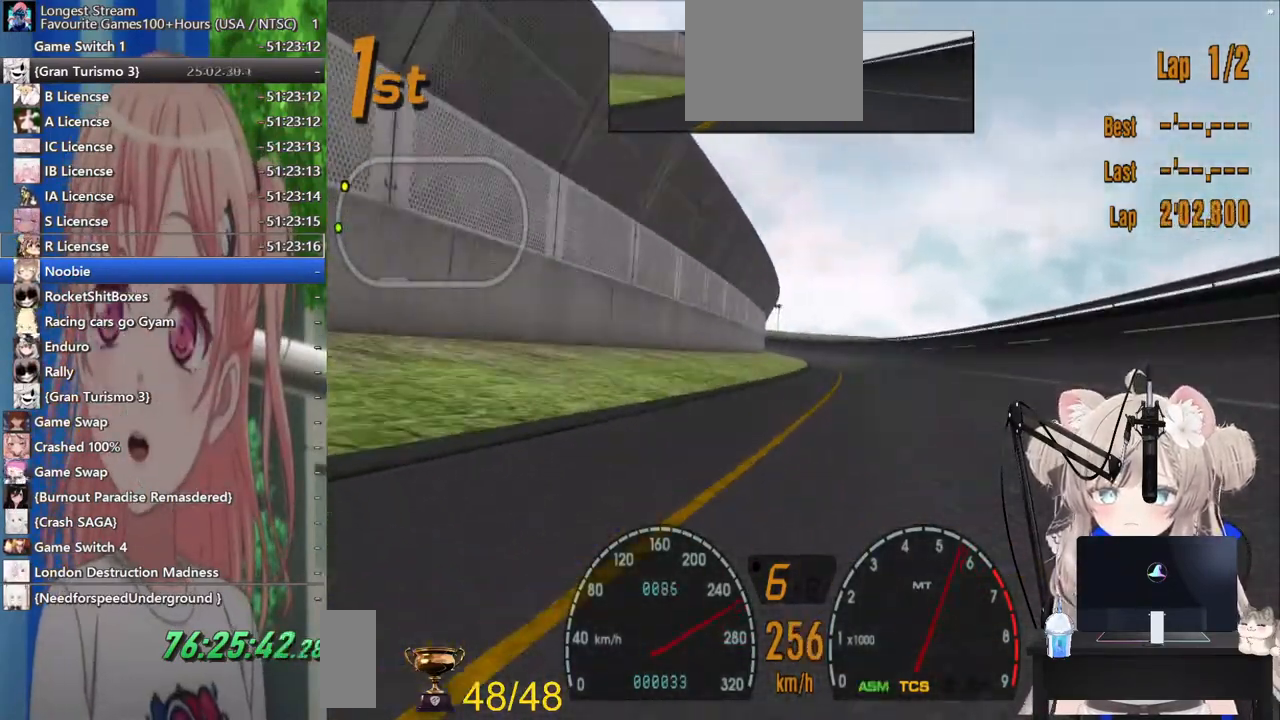
{"buttons": [], "left_stick": "center", "right_stick": "center", "events": [[67, "left_stick", "down-right"], [167, "left_stick", "center"], [367, "left_stick", "left"], [467, "left_stick", "center"]]}
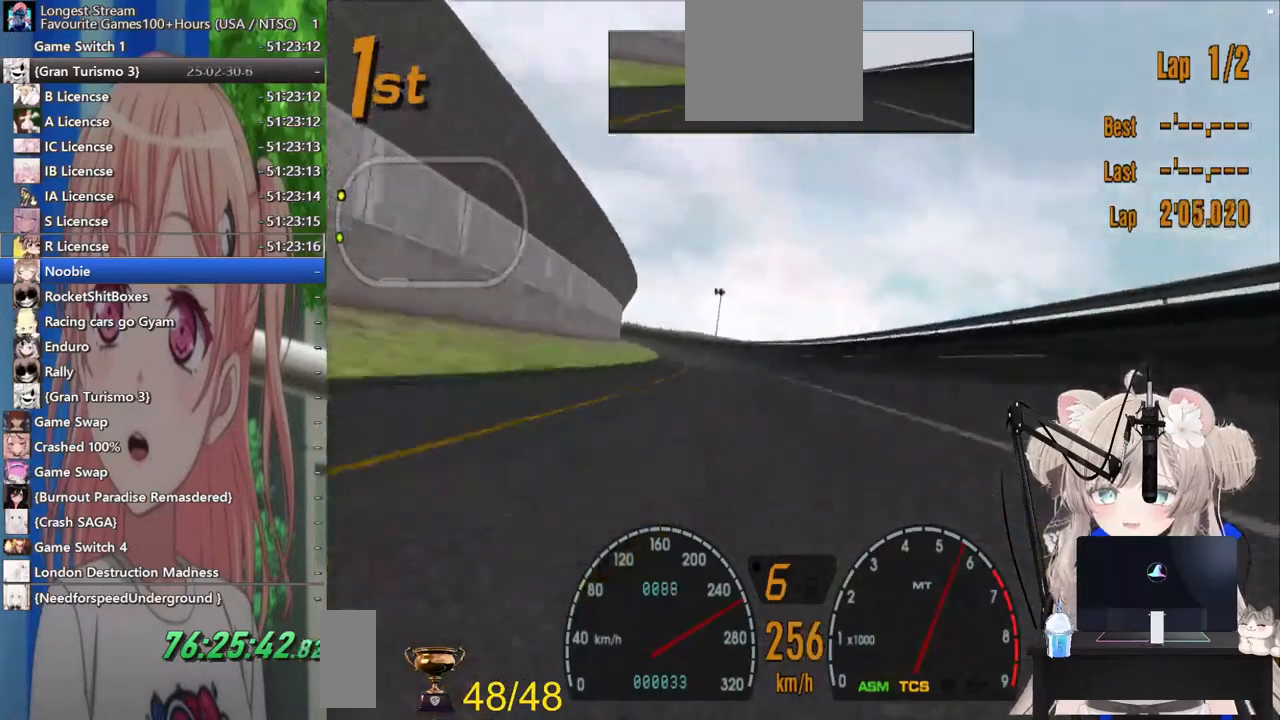
{"buttons": [], "left_stick": "center", "right_stick": "center", "events": []}
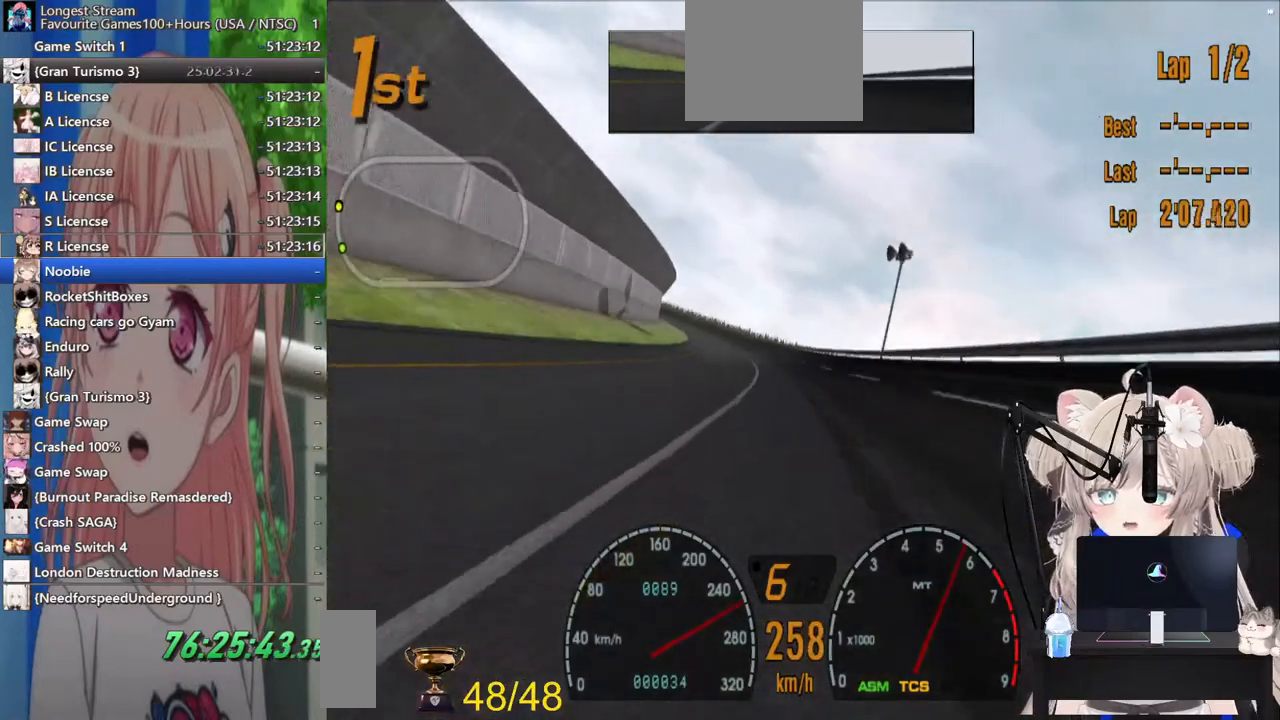
{"buttons": [], "left_stick": "center", "right_stick": "center", "events": []}
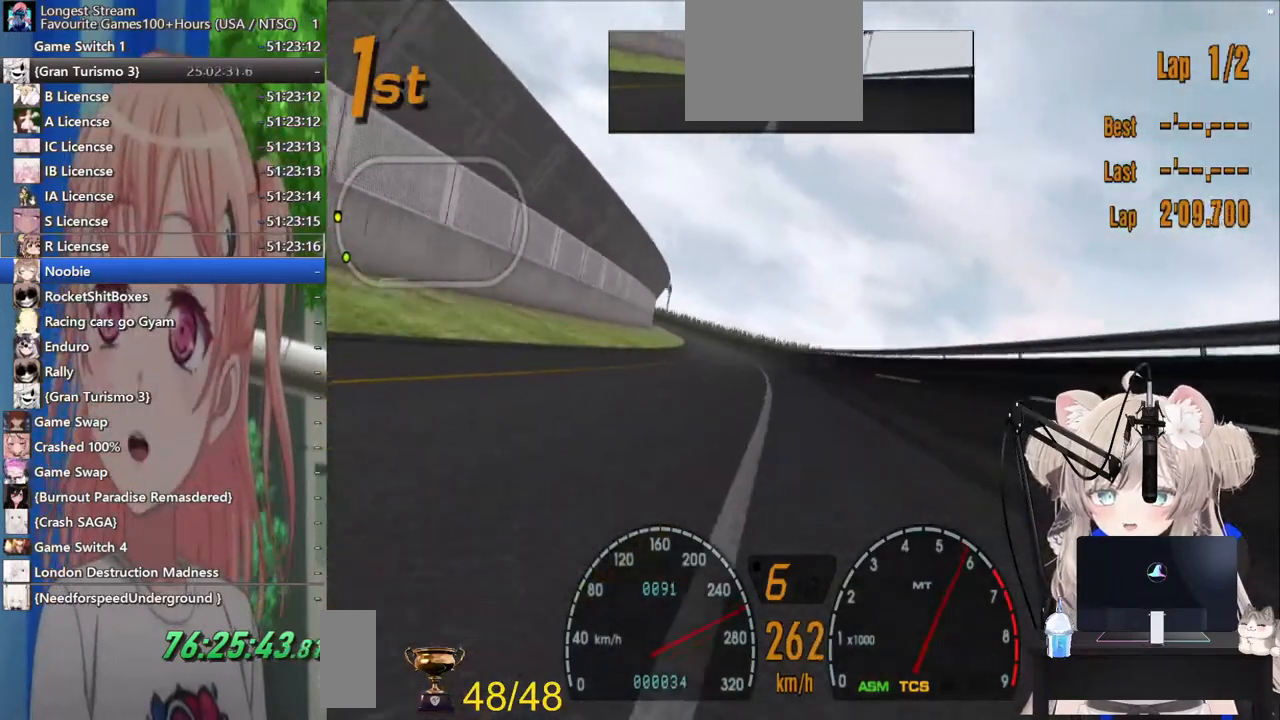
{"buttons": [], "left_stick": "center", "right_stick": "center", "events": []}
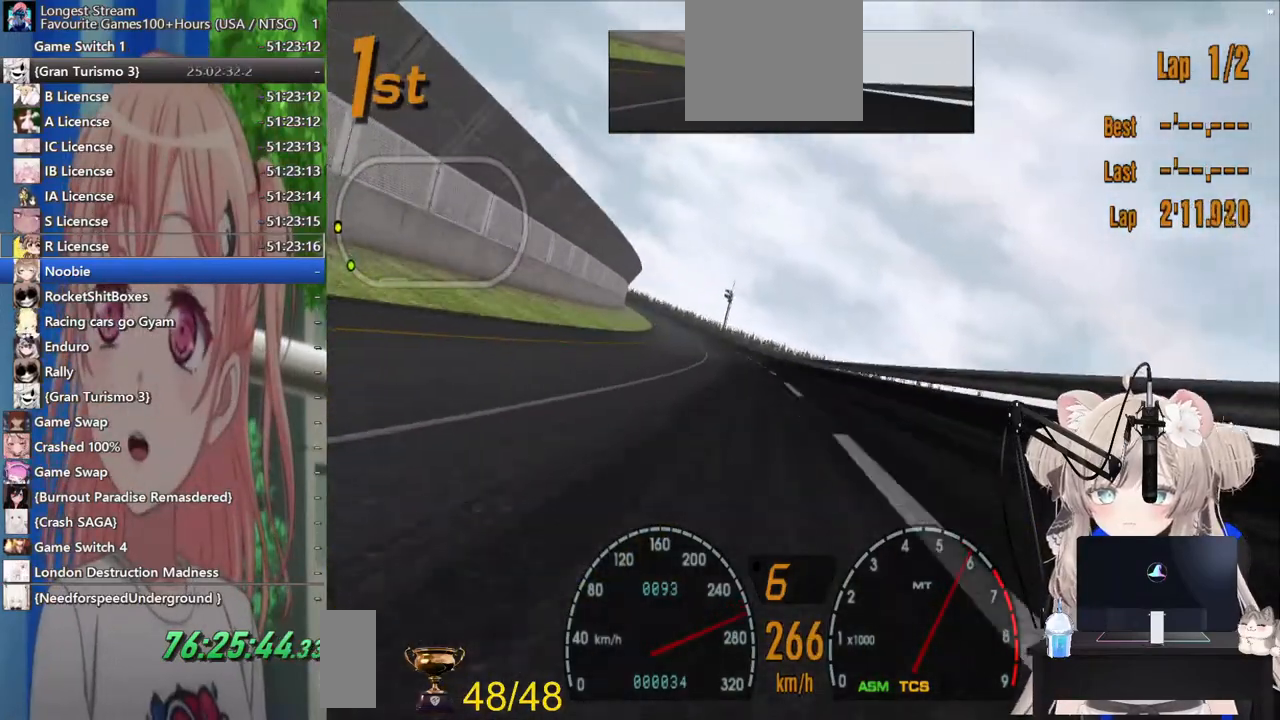
{"buttons": [], "left_stick": "center", "right_stick": "center", "events": []}
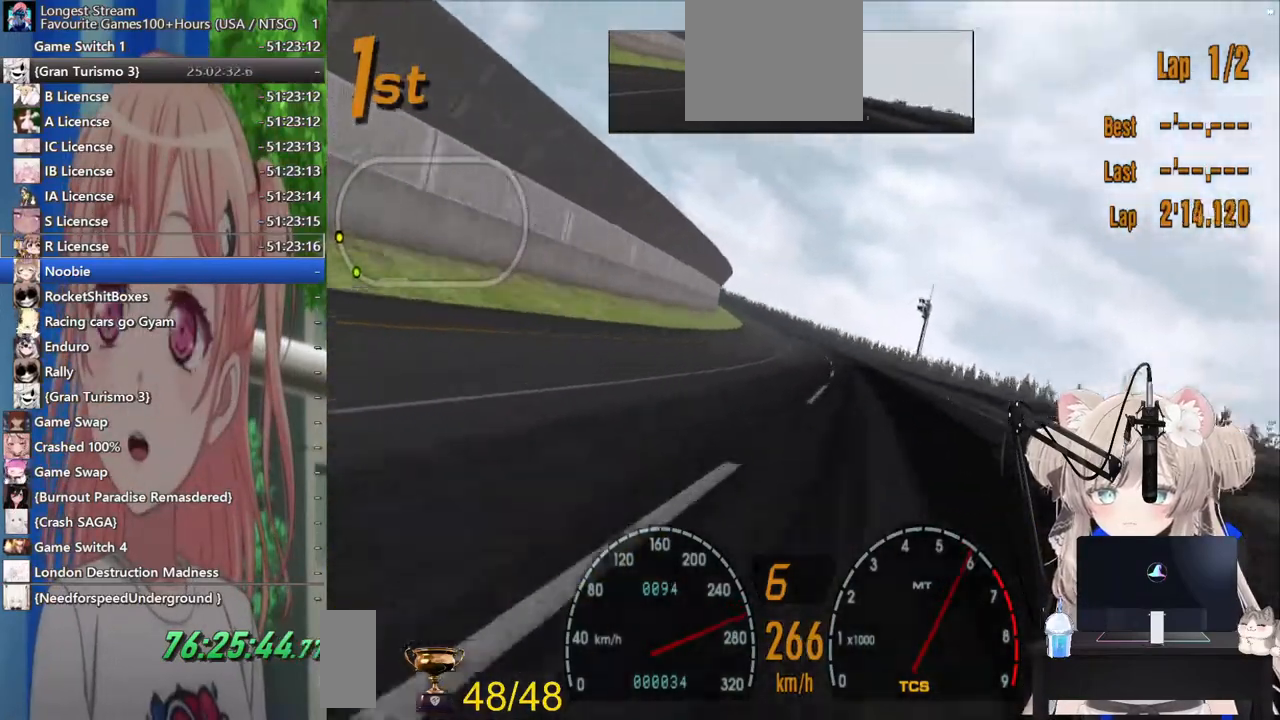
{"buttons": [], "left_stick": "center", "right_stick": "center", "events": [[317, "left_stick", "right"], [367, "left_stick", "center"]]}
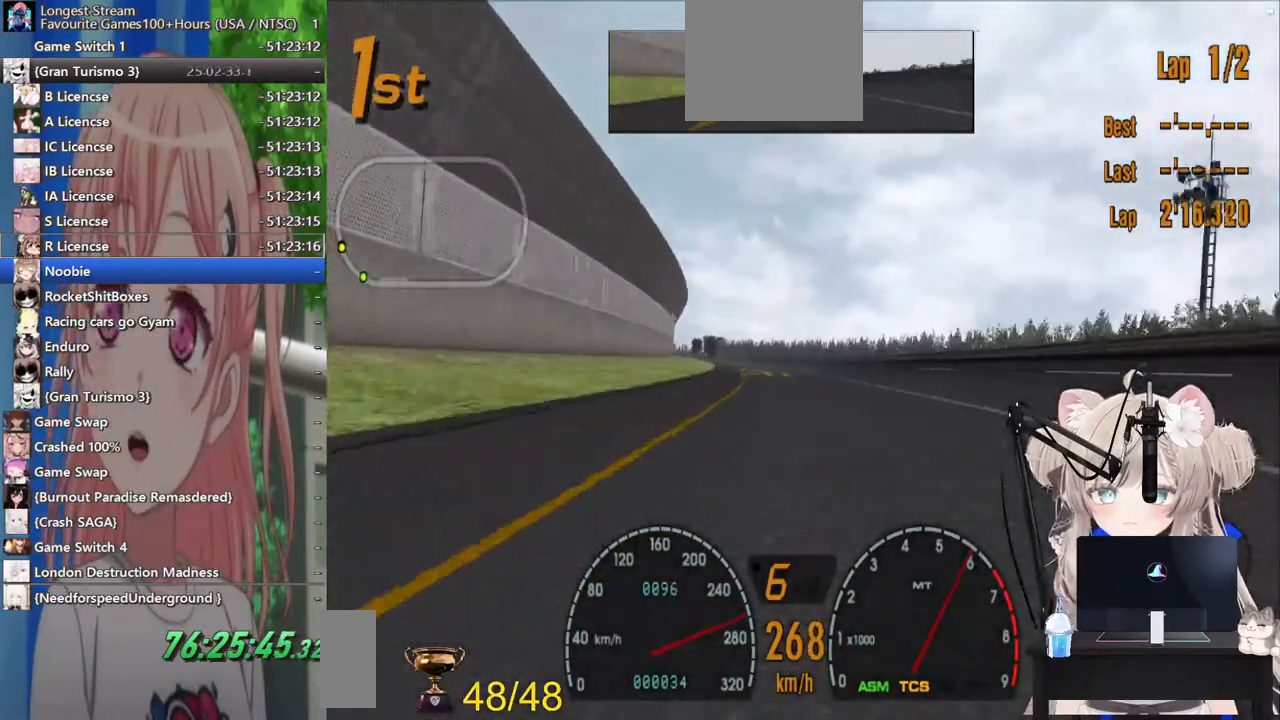
{"buttons": [], "left_stick": "center", "right_stick": "center", "events": [[67, "left_stick", "left"], [183, "left_stick", "center"]]}
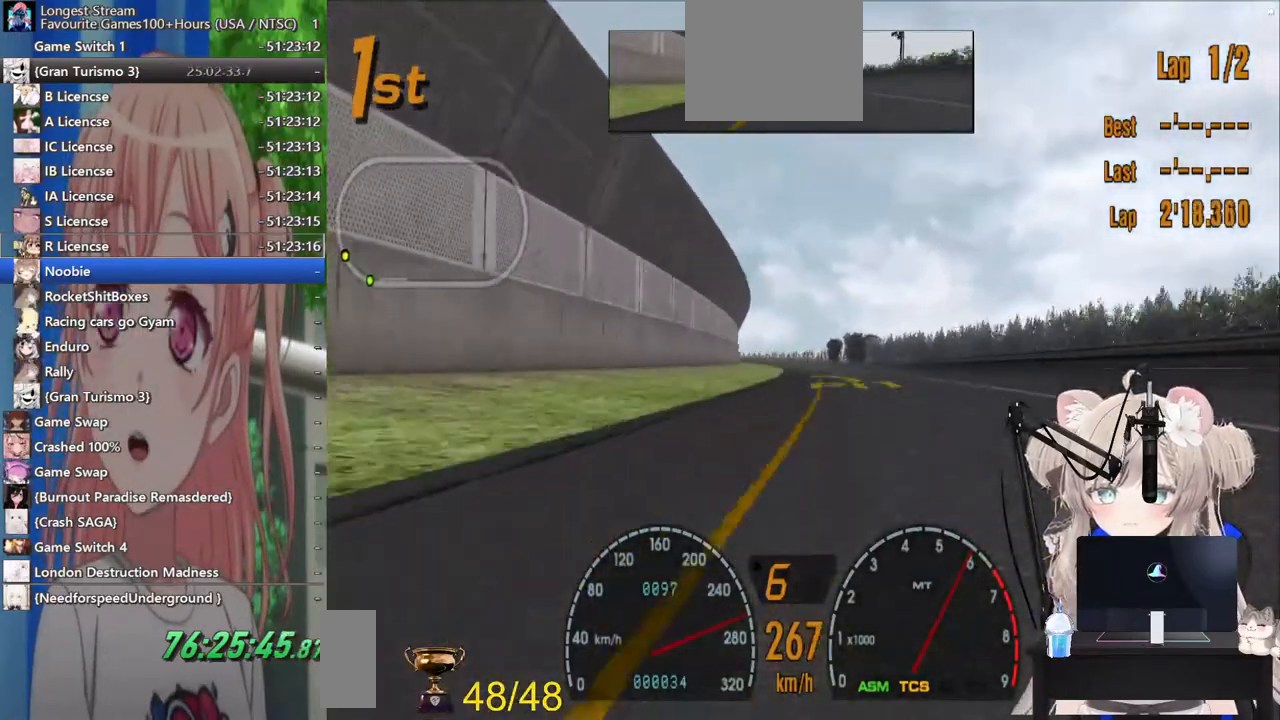
{"buttons": [], "left_stick": "center", "right_stick": "center", "events": []}
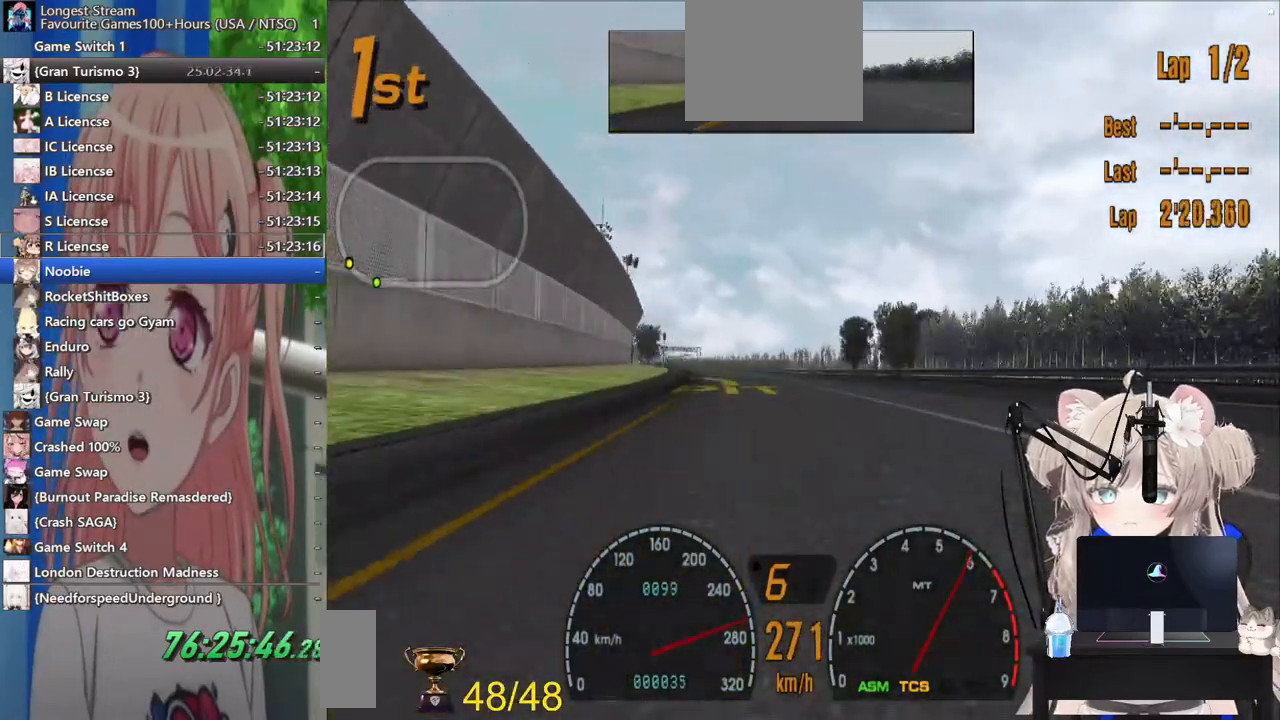
{"buttons": [], "left_stick": "center", "right_stick": "center", "events": []}
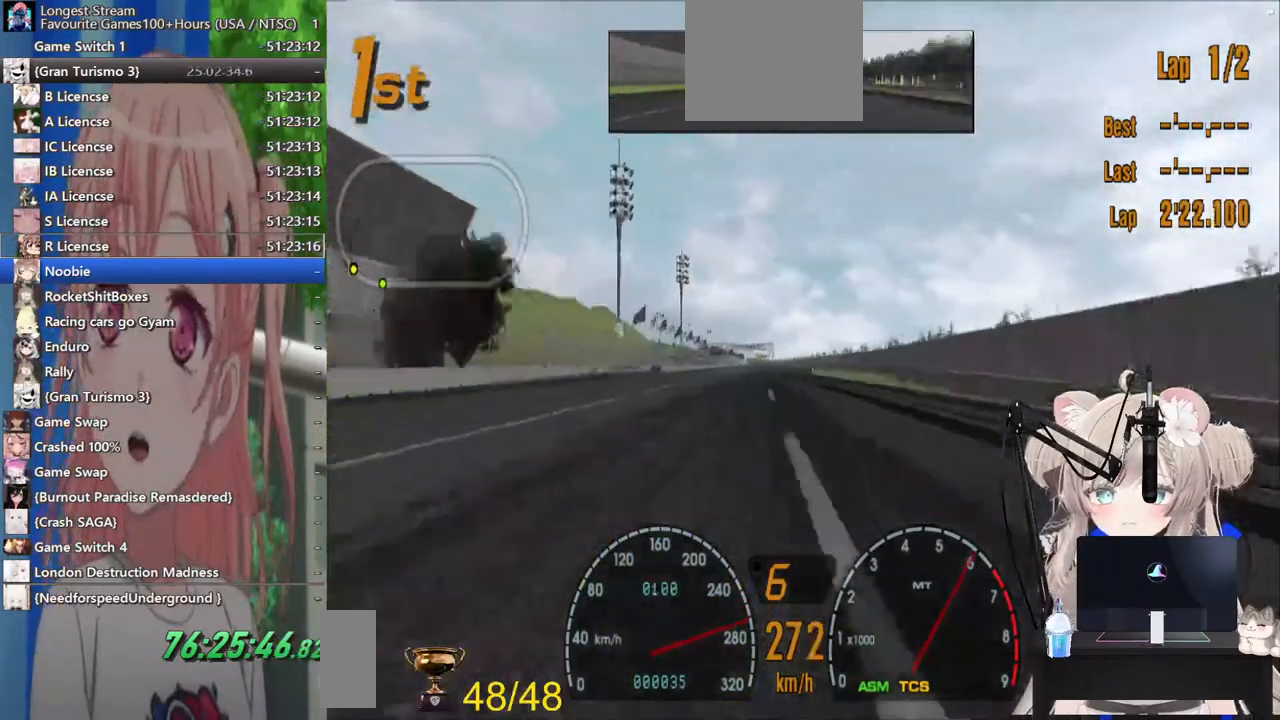
{"buttons": [], "left_stick": "center", "right_stick": "center", "events": []}
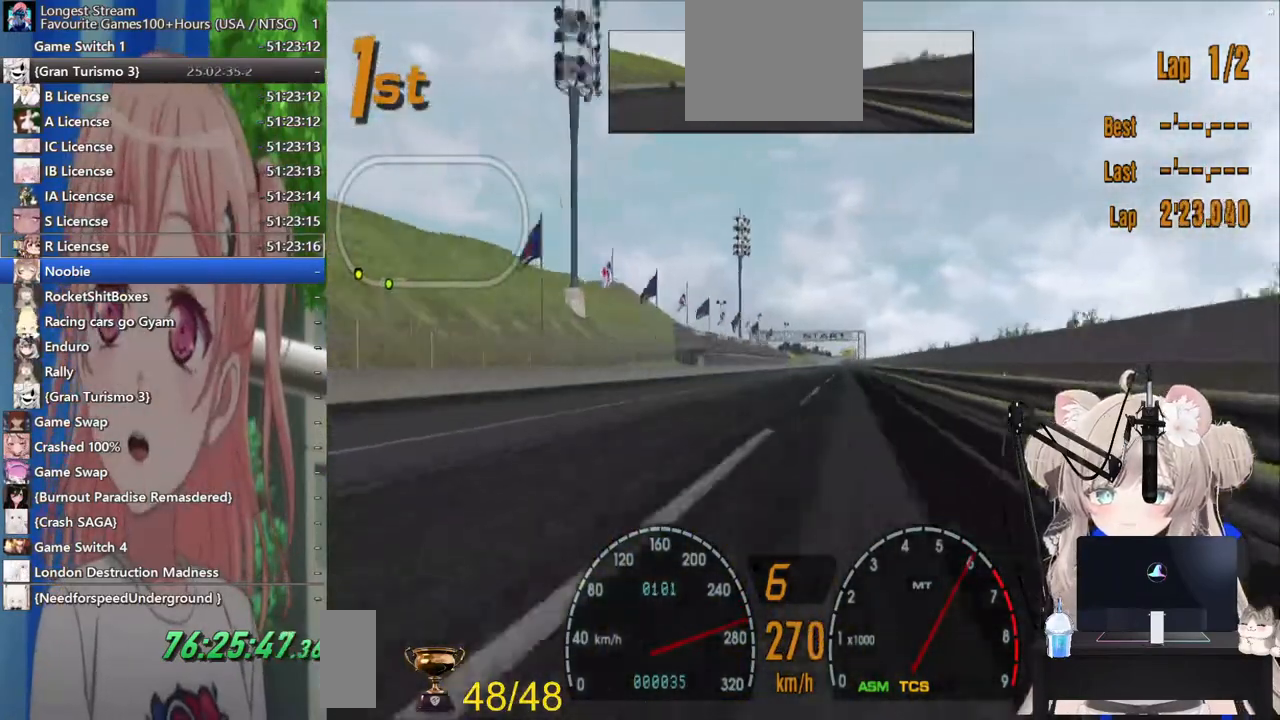
{"buttons": [], "left_stick": "center", "right_stick": "center", "events": []}
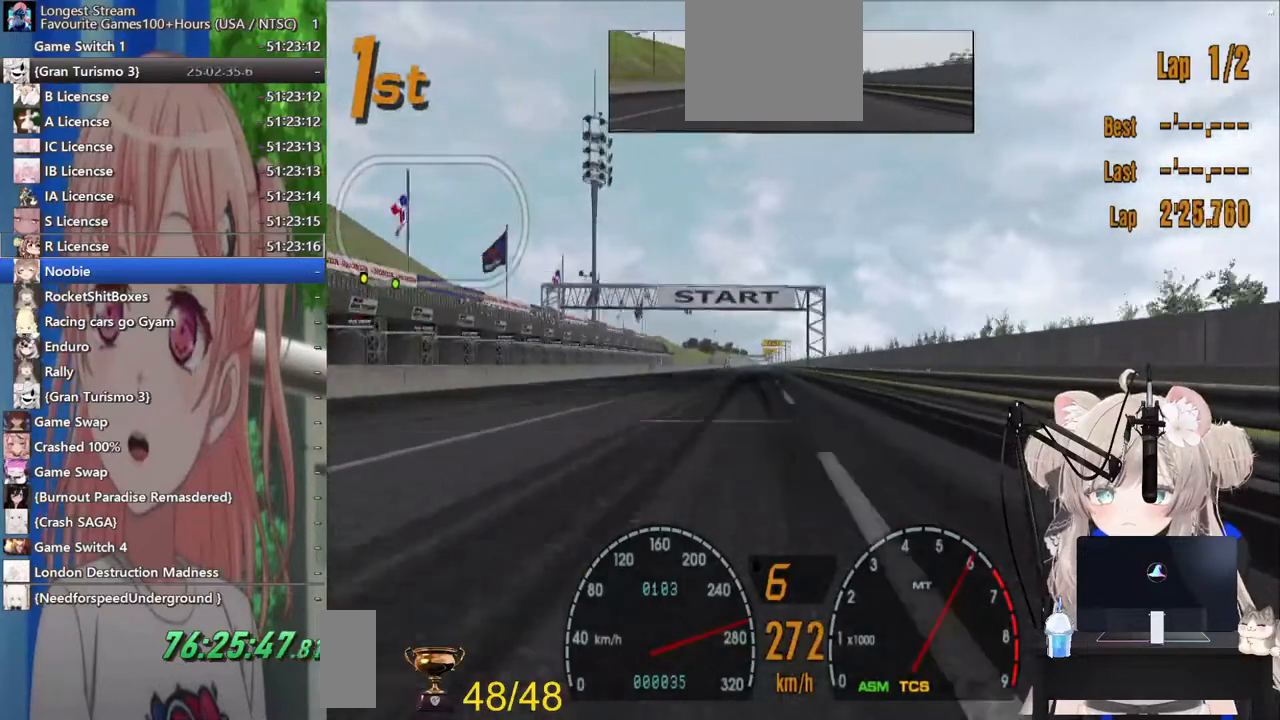
{"buttons": [], "left_stick": "center", "right_stick": "center", "events": []}
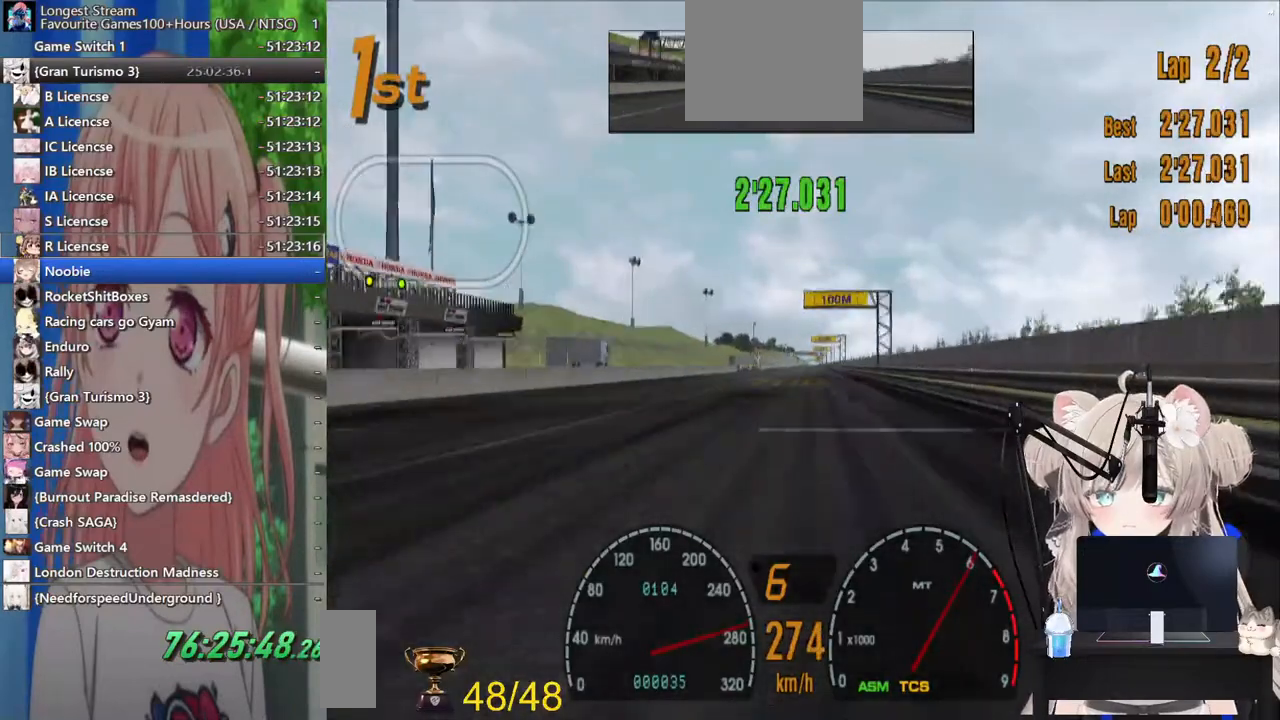
{"buttons": [], "left_stick": "center", "right_stick": "center", "events": []}
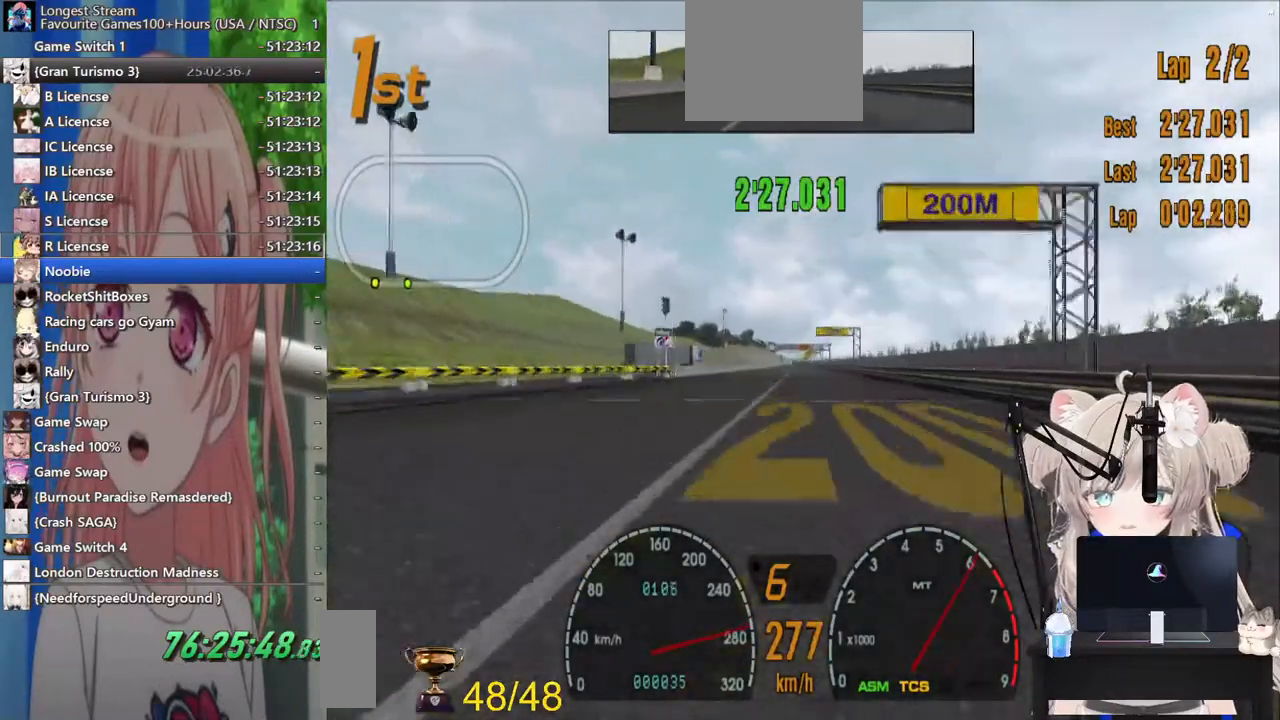
{"buttons": ["L1"], "left_stick": "center", "right_stick": "center", "events": [[167, "R1", "down"], [317, "R1", "up"], [467, "L1", "down"]]}
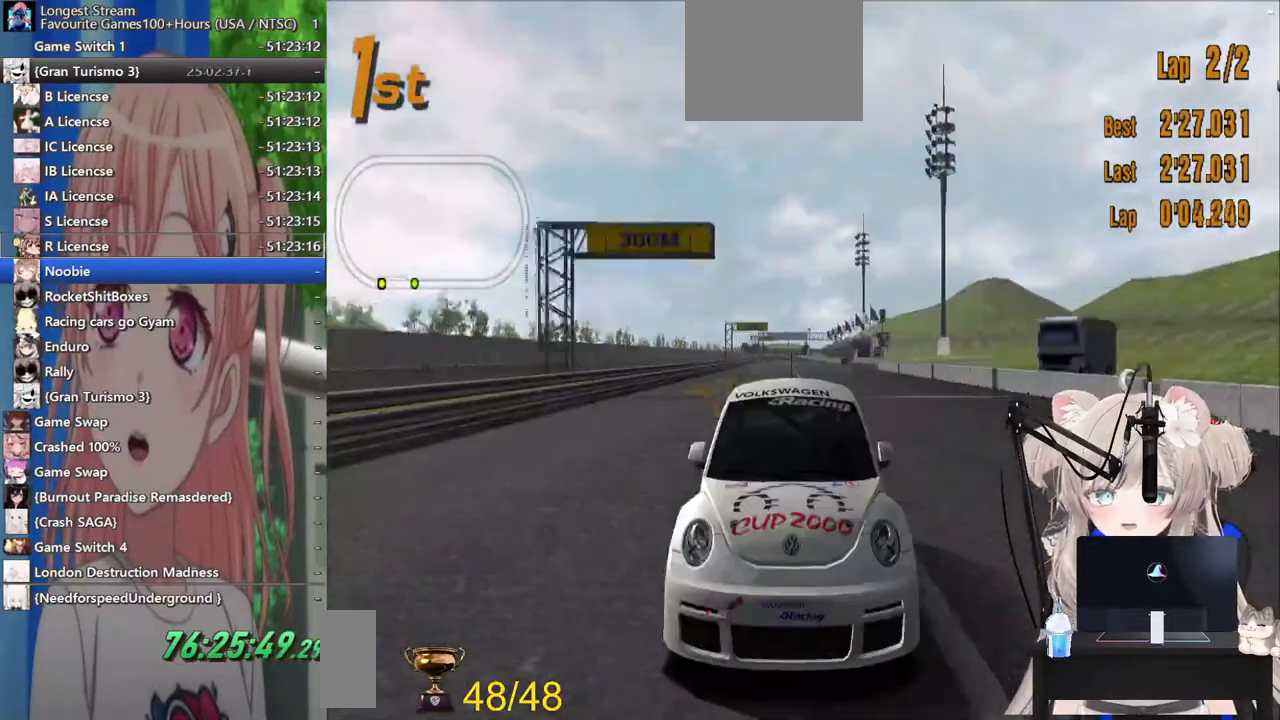
{"buttons": ["L1"], "left_stick": "center", "right_stick": "center", "events": []}
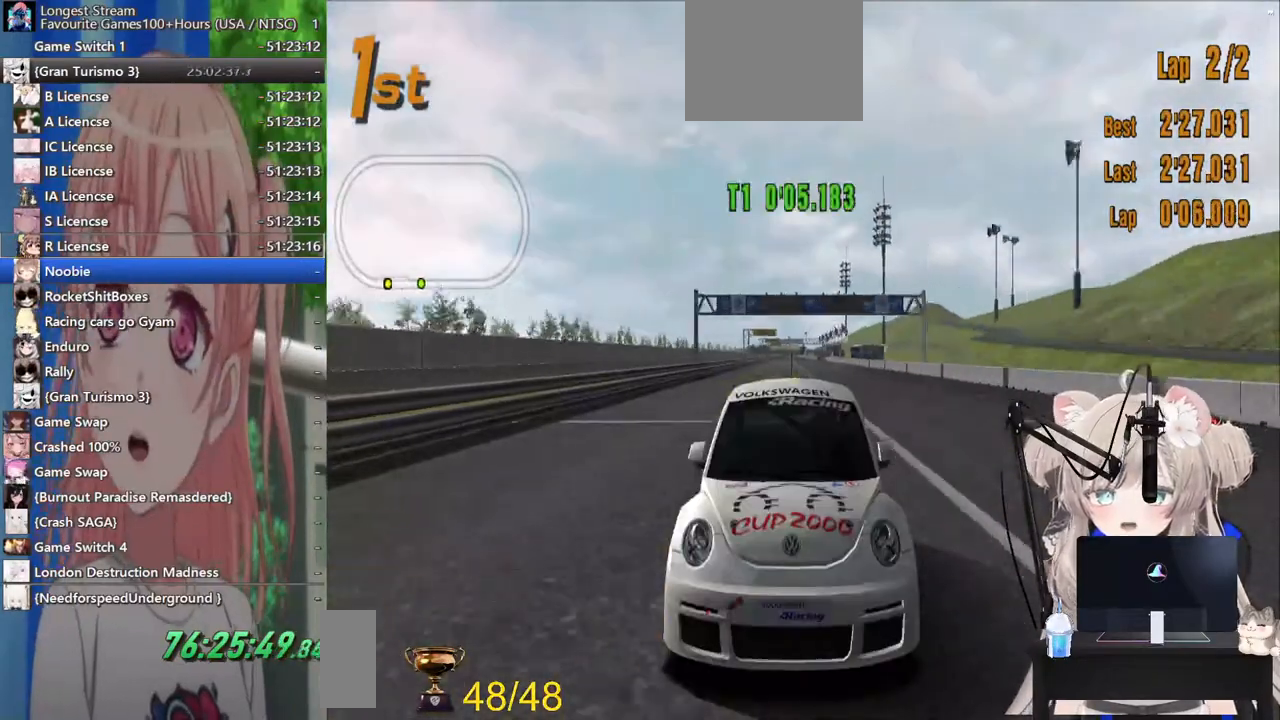
{"buttons": ["L1"], "left_stick": "center", "right_stick": "center", "events": []}
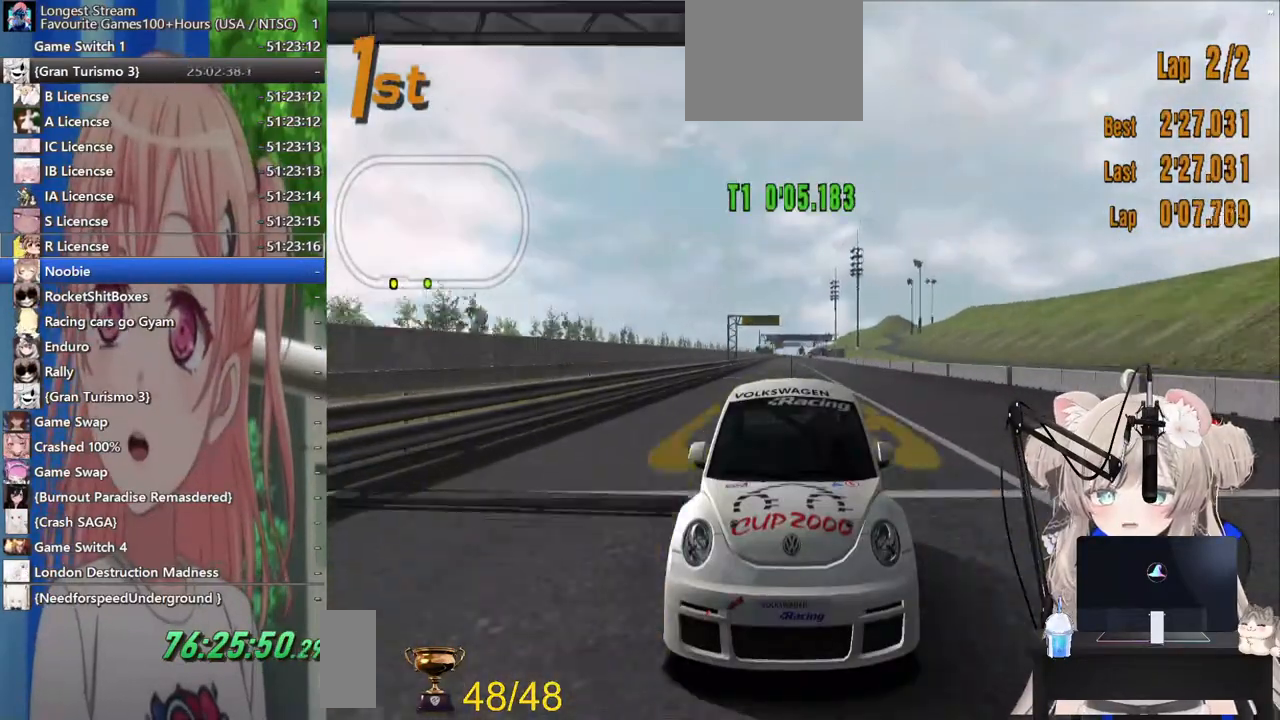
{"buttons": ["L1"], "left_stick": "center", "right_stick": "center", "events": []}
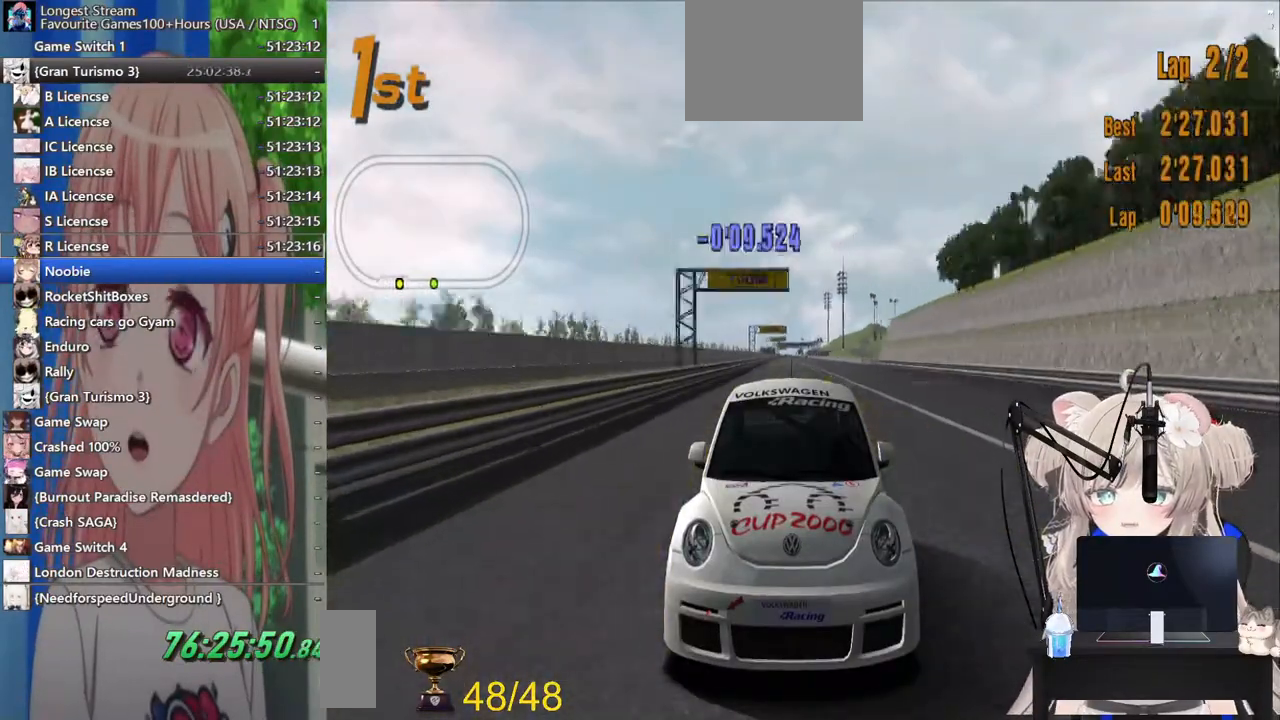
{"buttons": ["L1"], "left_stick": "center", "right_stick": "center", "events": []}
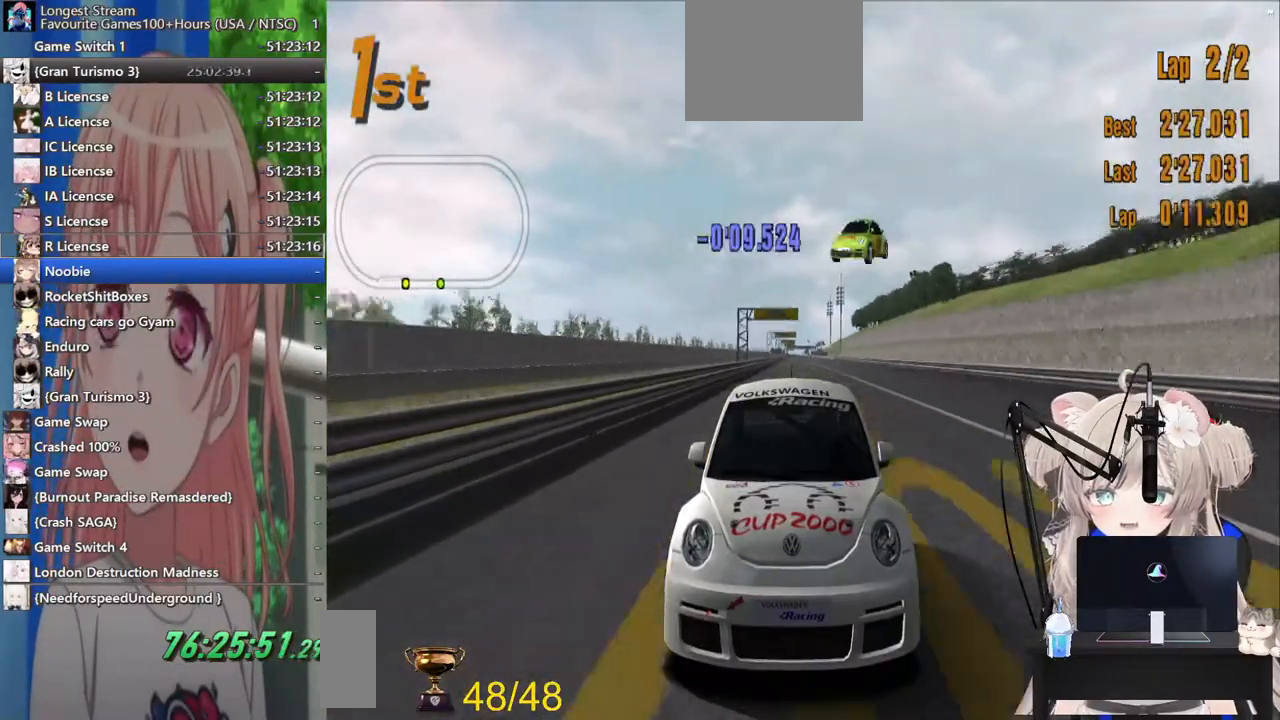
{"buttons": ["R1"], "left_stick": "center", "right_stick": "center", "events": [[183, "L1", "up"], [400, "R1", "down"]]}
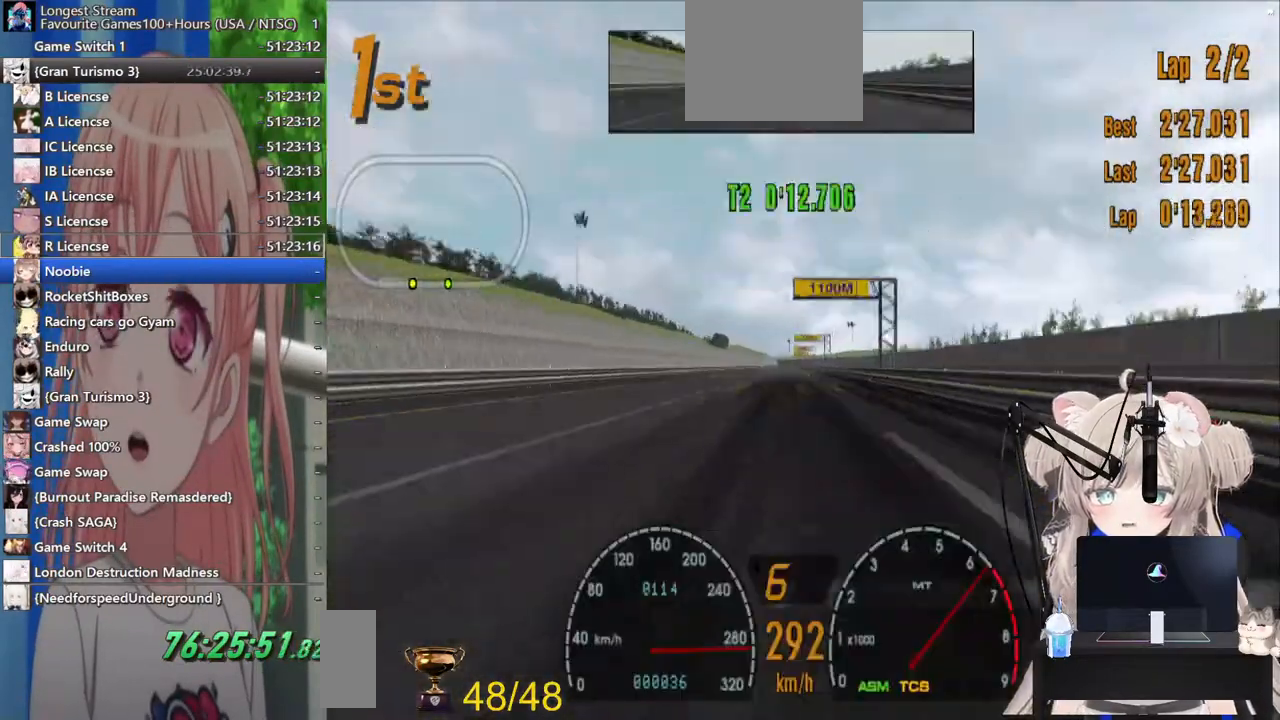
{"buttons": [], "left_stick": "center", "right_stick": "center", "events": [[133, "R1", "up"]]}